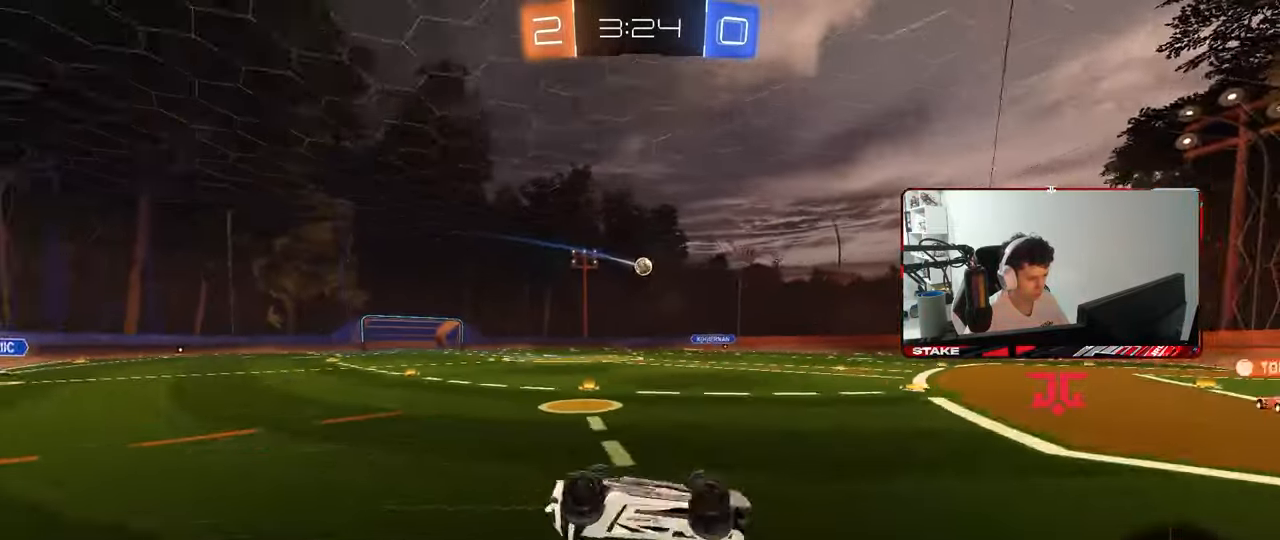
Gameplay with keyboard and mouse; each line is a JSON object with the keys and mouse buttons held at the frame after it. "events" lists presses ("down") and releases ("up") of "1", "2", "3", "4", "5", "a", "alt", "c", "caps_lock", "ctrl", "d", "e", "f", "g", "q", "r", "s", "shift", "space", "t", "tab", "v", "w", "x", "z", "mouse_left", "mouse_wheel" and "mouse_right" between this image and that frame as [ms after this image, input, new state], when the widget could be followed in between. "mouse_left", "mouse_wheel", "mouse_right" = the "left", "wheel", "right" buttons of the "mouse" list. No other keys are recorded. "wheel" means that the mouse wheel is clicked or scrolled. "mouse_move" is the direction in which the mouse moves at that frame (one of eight, or "still"), when it could be read.
{"keys": [], "mouse": [], "mouse_move": "still", "events": [[67, "s", "down"], [300, "s", "up"], [350, "shift", "up"], [400, "a", "up"]]}
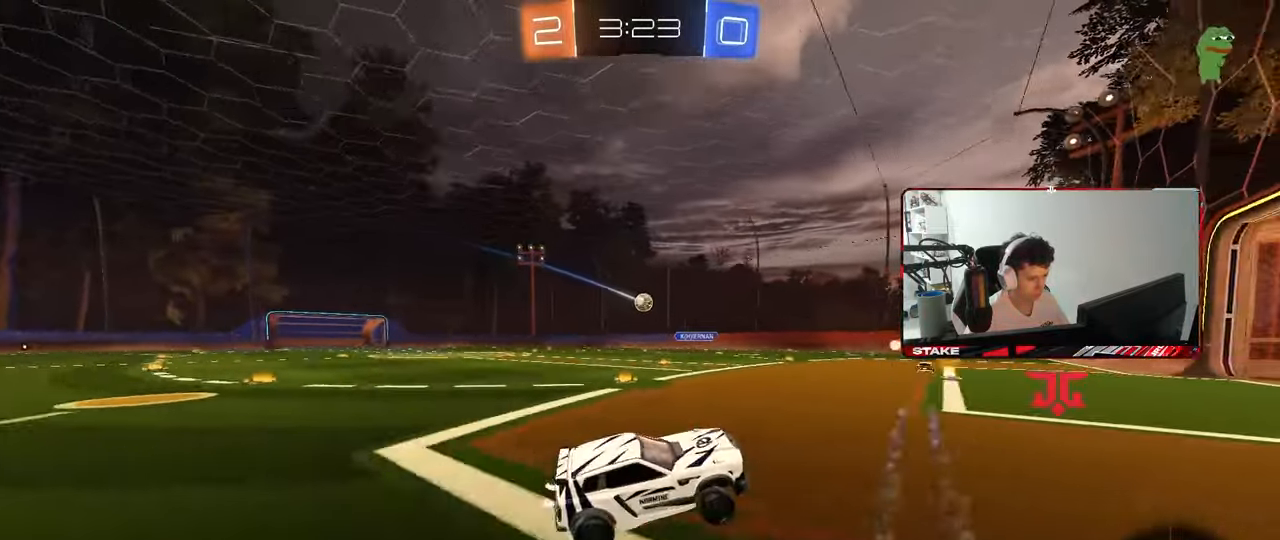
{"keys": ["a", "w"], "mouse": [], "mouse_move": "still", "events": [[83, "s", "down"], [217, "a", "down"], [317, "s", "up"], [467, "w", "down"]]}
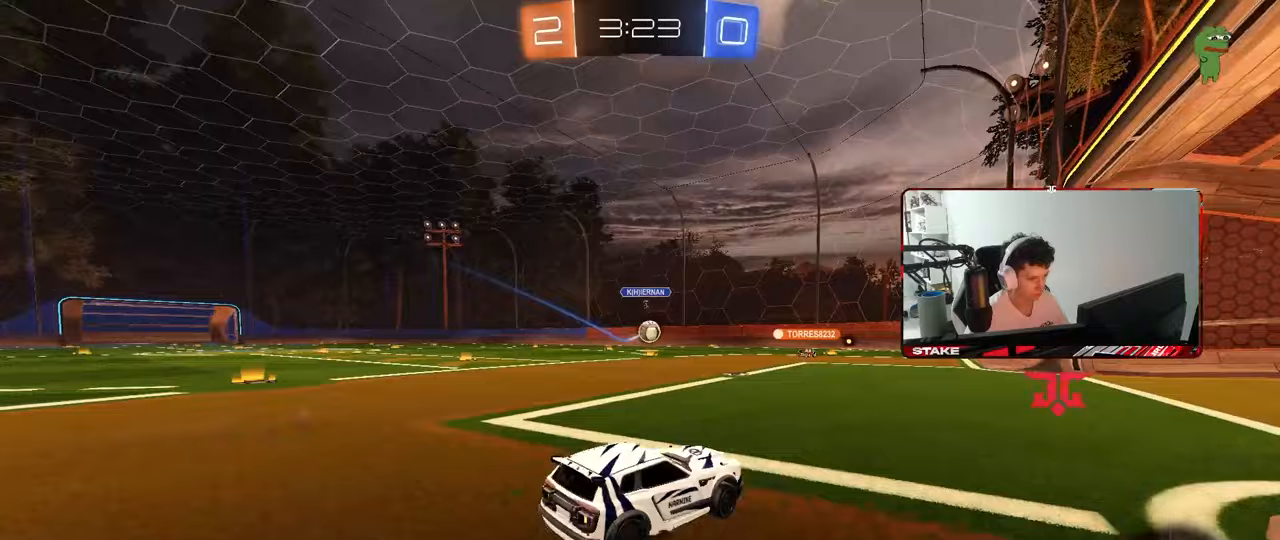
{"keys": ["w"], "mouse": [], "mouse_move": "still", "events": [[200, "a", "up"], [333, "a", "down"], [467, "a", "up"]]}
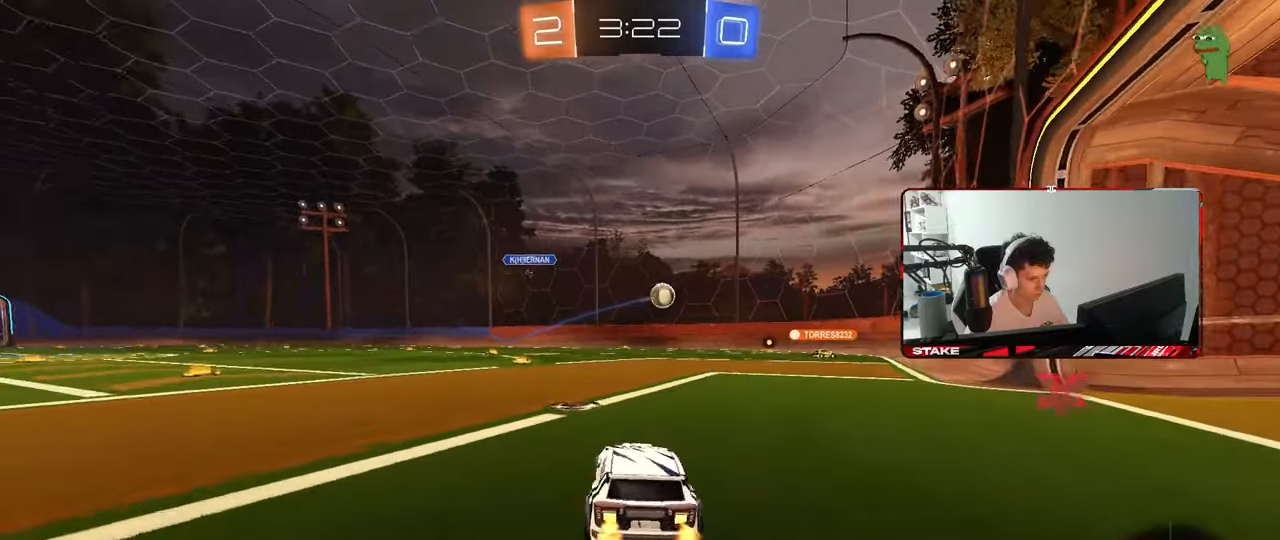
{"keys": ["d", "w"], "mouse": [], "mouse_move": "still", "events": [[350, "d", "down"]]}
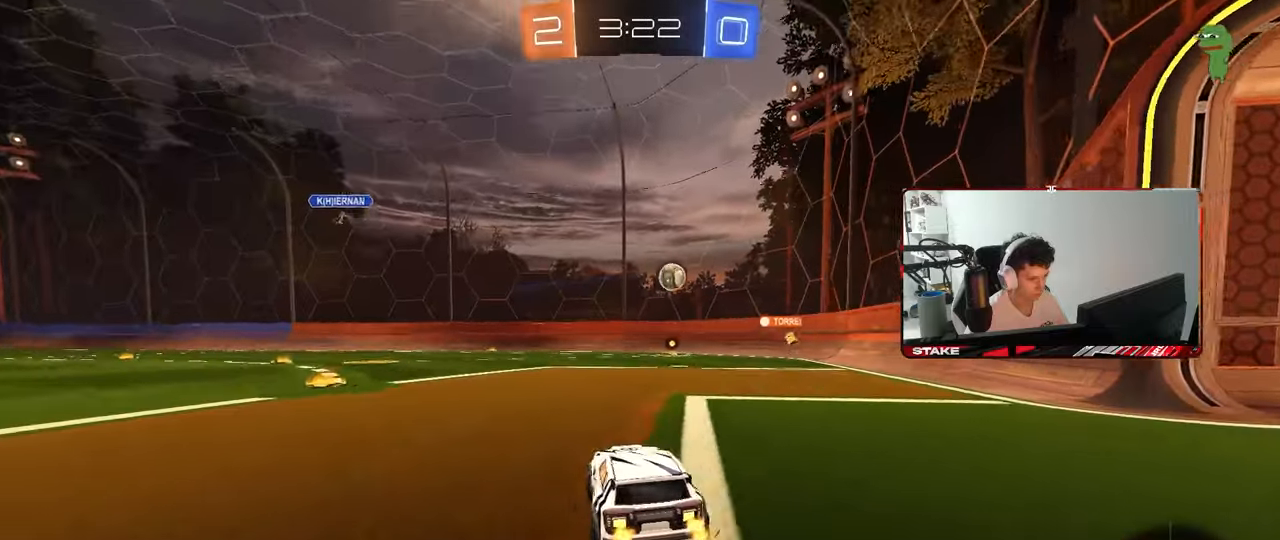
{"keys": ["w"], "mouse": [], "mouse_move": "still", "events": [[133, "d", "up"]]}
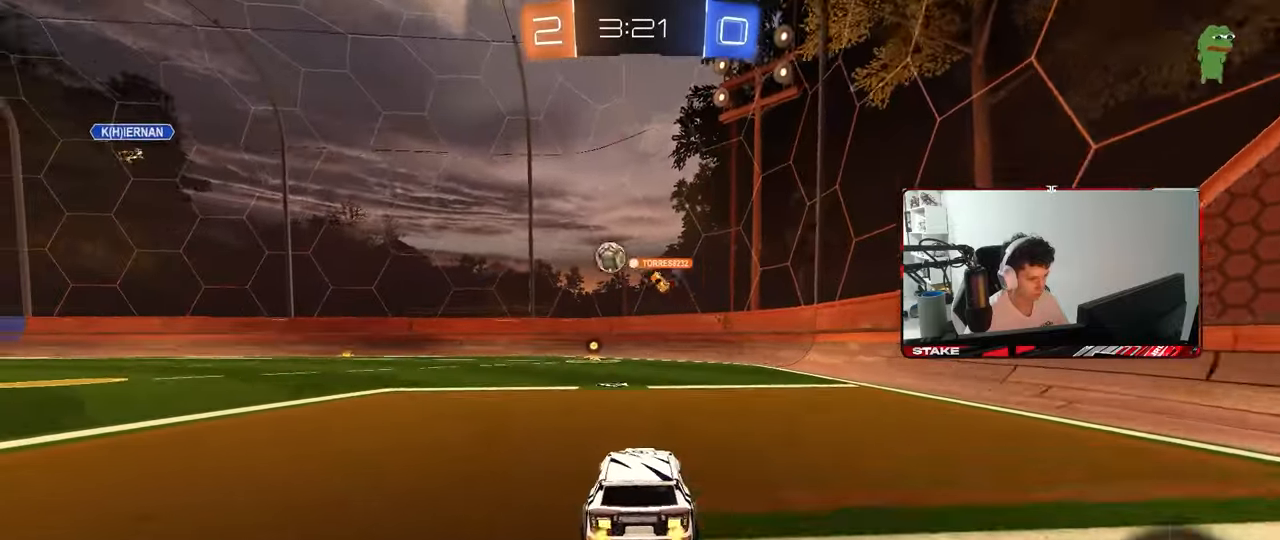
{"keys": ["w"], "mouse": ["left"], "mouse_move": "still", "events": [[50, "mouse_left", "down"]]}
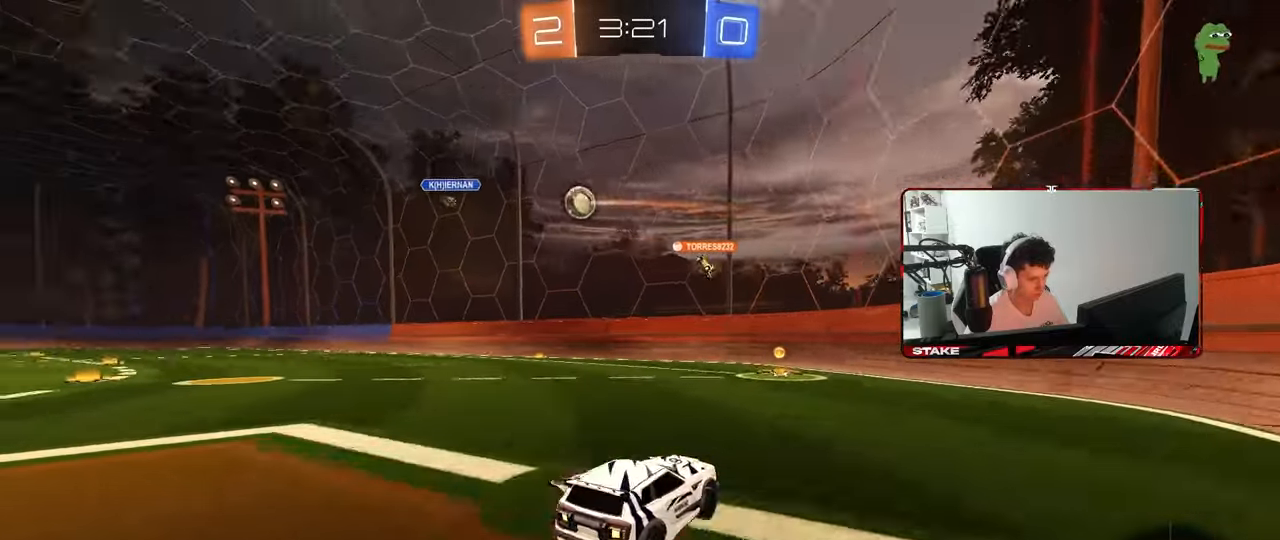
{"keys": ["a", "w"], "mouse": [], "mouse_move": "still", "events": [[67, "mouse_left", "up"], [300, "a", "down"], [300, "shift", "down"], [483, "shift", "up"]]}
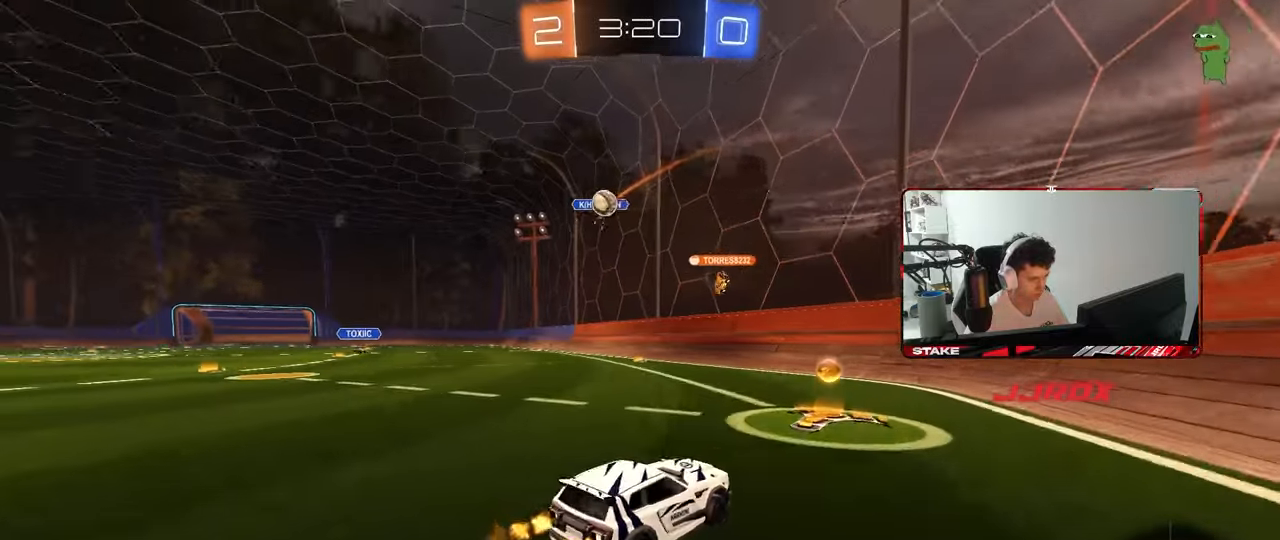
{"keys": ["a", "w"], "mouse": [], "mouse_move": "still", "events": [[267, "shift", "down"], [267, "w", "up"], [367, "shift", "up"], [367, "w", "down"]]}
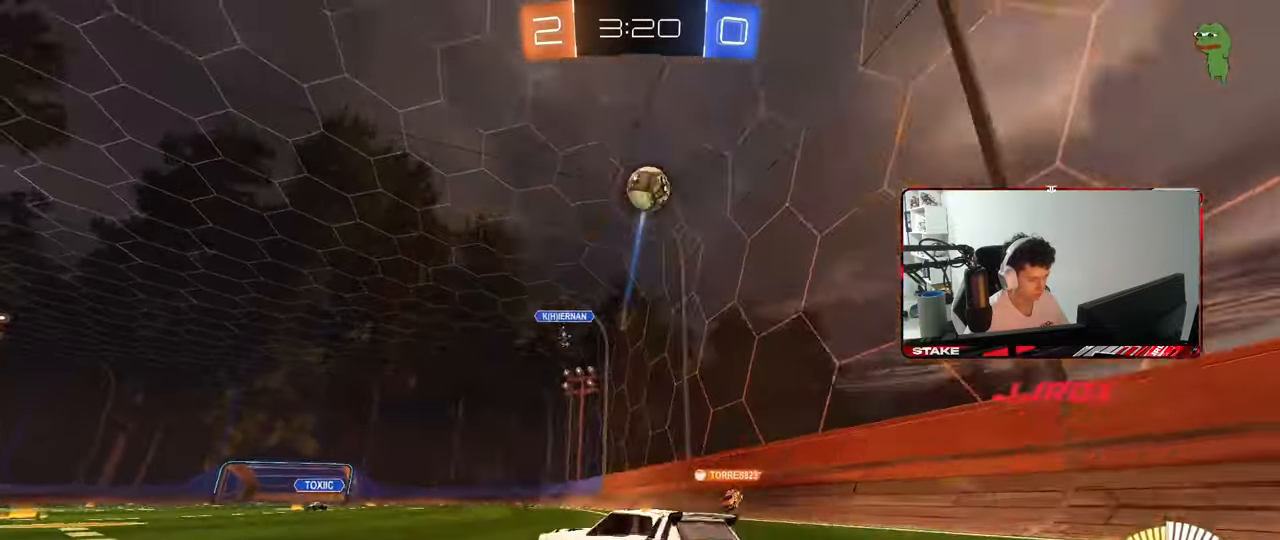
{"keys": ["a", "w"], "mouse": ["left"], "mouse_move": "still", "events": [[100, "mouse_left", "down"]]}
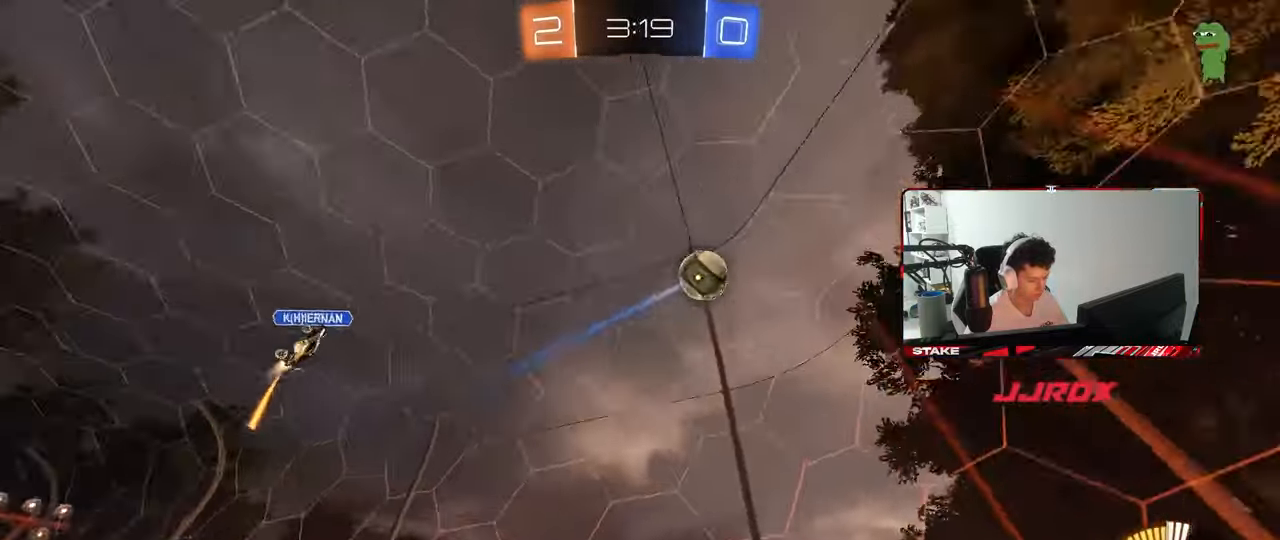
{"keys": ["w"], "mouse": [], "mouse_move": "still", "events": [[400, "a", "up"], [483, "mouse_left", "up"]]}
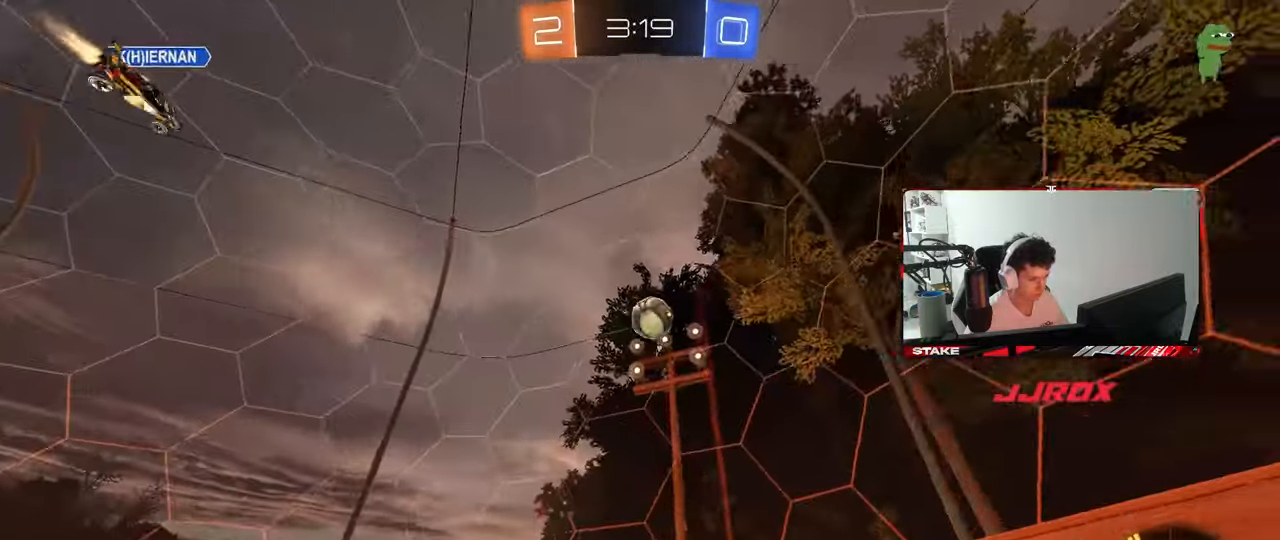
{"keys": ["d", "s"], "mouse": [], "mouse_move": "still", "events": [[83, "a", "down"], [133, "a", "up"], [217, "d", "down"], [217, "w", "up"], [367, "s", "down"]]}
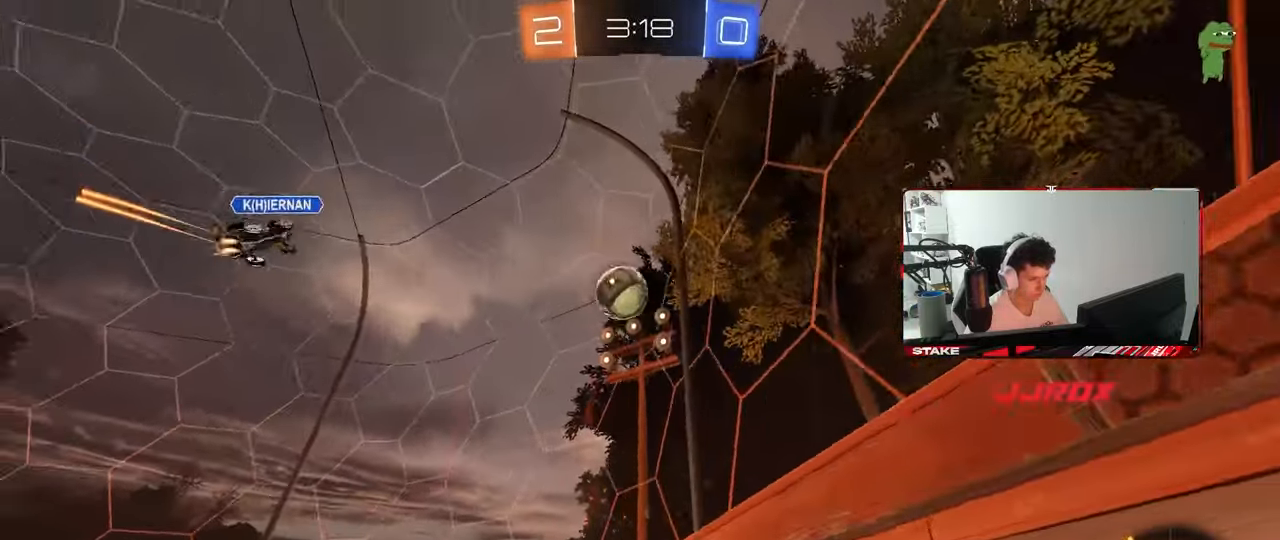
{"keys": ["w"], "mouse": [], "mouse_move": "still", "events": [[50, "s", "up"], [100, "d", "up"], [200, "w", "down"], [233, "d", "down"], [433, "d", "up"]]}
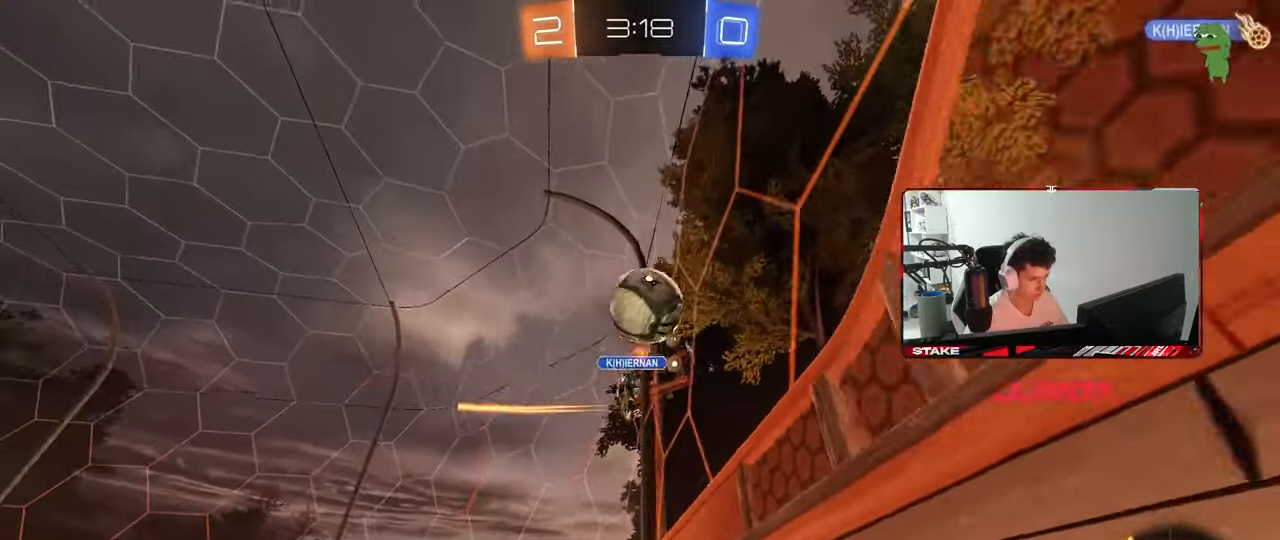
{"keys": ["d", "shift", "w"], "mouse": ["left"], "mouse_move": "still", "events": [[200, "d", "down"], [250, "shift", "down"], [300, "mouse_left", "down"], [350, "shift", "up"], [483, "shift", "down"]]}
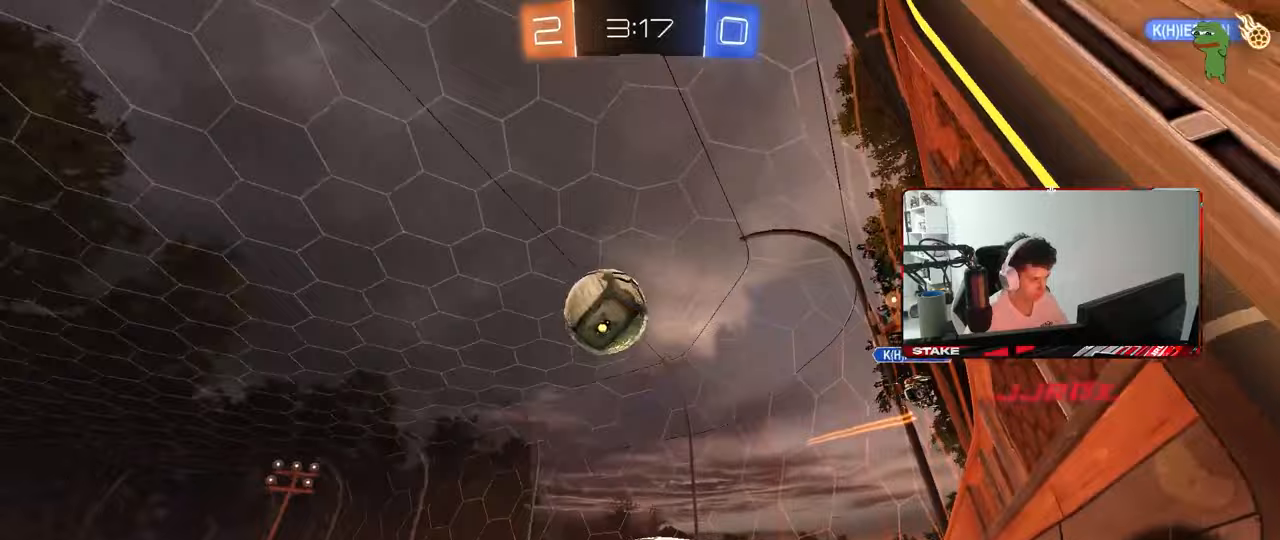
{"keys": ["s"], "mouse": ["right"], "mouse_move": "still", "events": [[33, "shift", "up"], [83, "w", "up"], [217, "mouse_right", "down"], [217, "s", "down"], [317, "a", "down"], [367, "a", "up"], [367, "d", "up"], [417, "mouse_right", "up"], [417, "s", "up"], [467, "mouse_left", "up"], [467, "mouse_right", "down"], [500, "s", "down"]]}
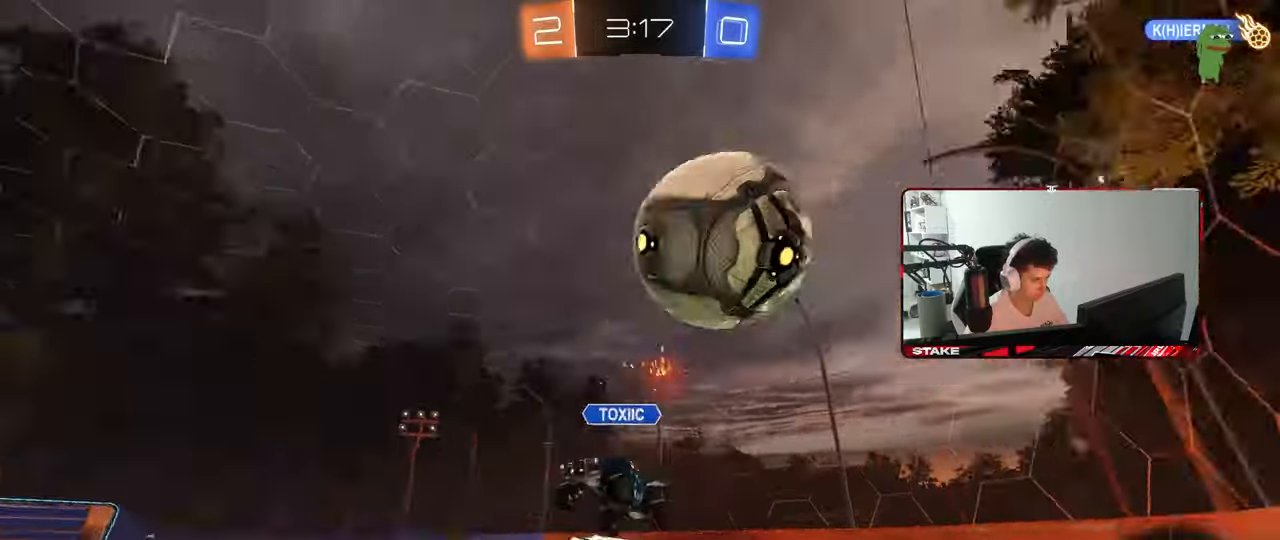
{"keys": ["d", "s"], "mouse": [], "mouse_move": "still", "events": [[150, "mouse_right", "up"], [333, "d", "down"]]}
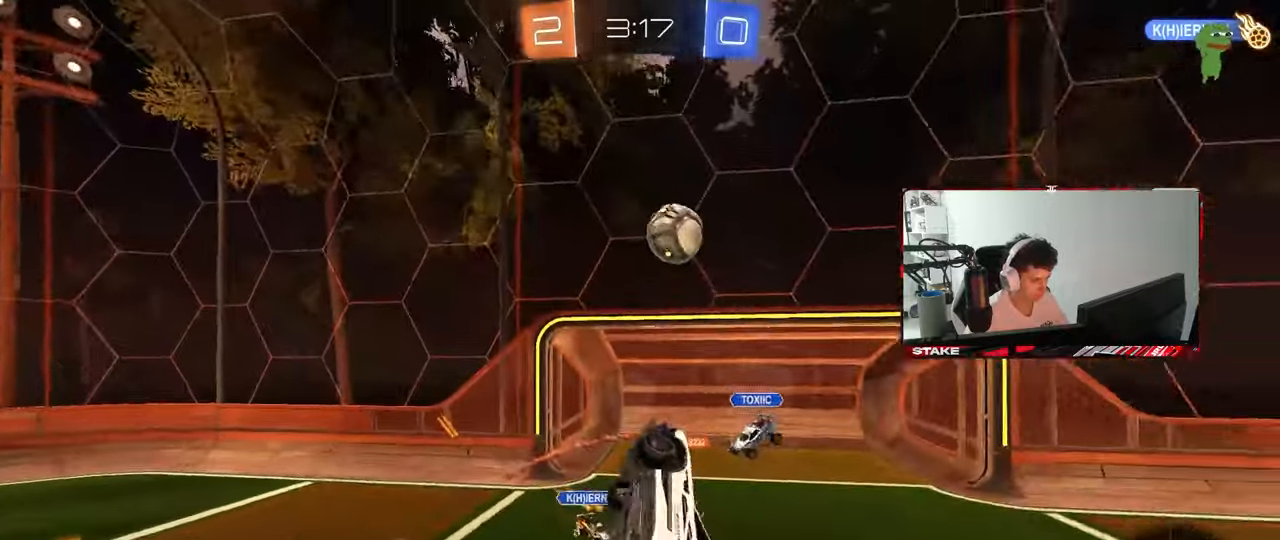
{"keys": [], "mouse": [], "mouse_move": "still", "events": [[67, "d", "up"], [167, "d", "down"], [167, "mouse_left", "down"], [167, "s", "up"], [250, "d", "up"], [483, "mouse_left", "up"]]}
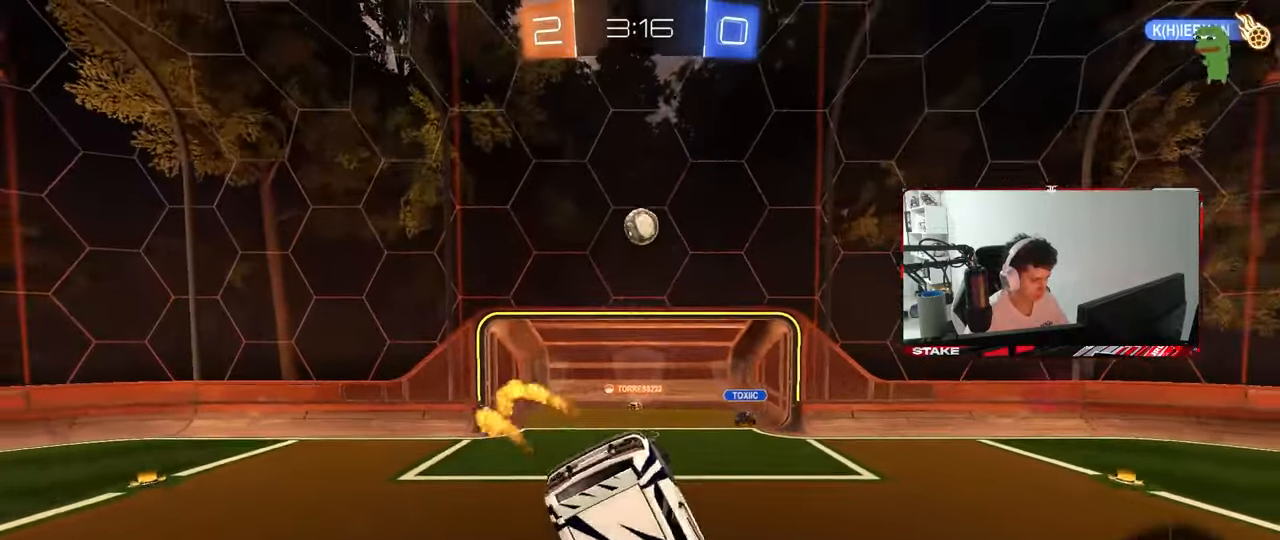
{"keys": [], "mouse": [], "mouse_move": "still", "events": [[33, "a", "down"], [33, "shift", "down"], [83, "s", "down"], [133, "shift", "up"], [217, "a", "up"], [217, "s", "up"]]}
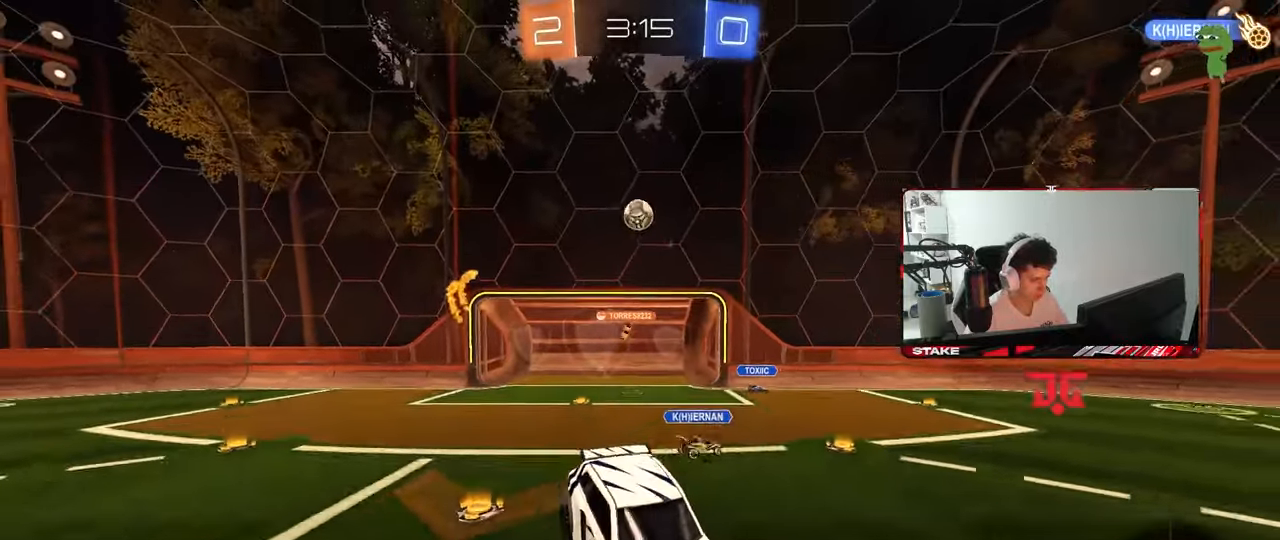
{"keys": ["a", "shift", "w"], "mouse": [], "mouse_move": "still", "events": [[150, "a", "down"], [200, "w", "down"], [467, "shift", "down"]]}
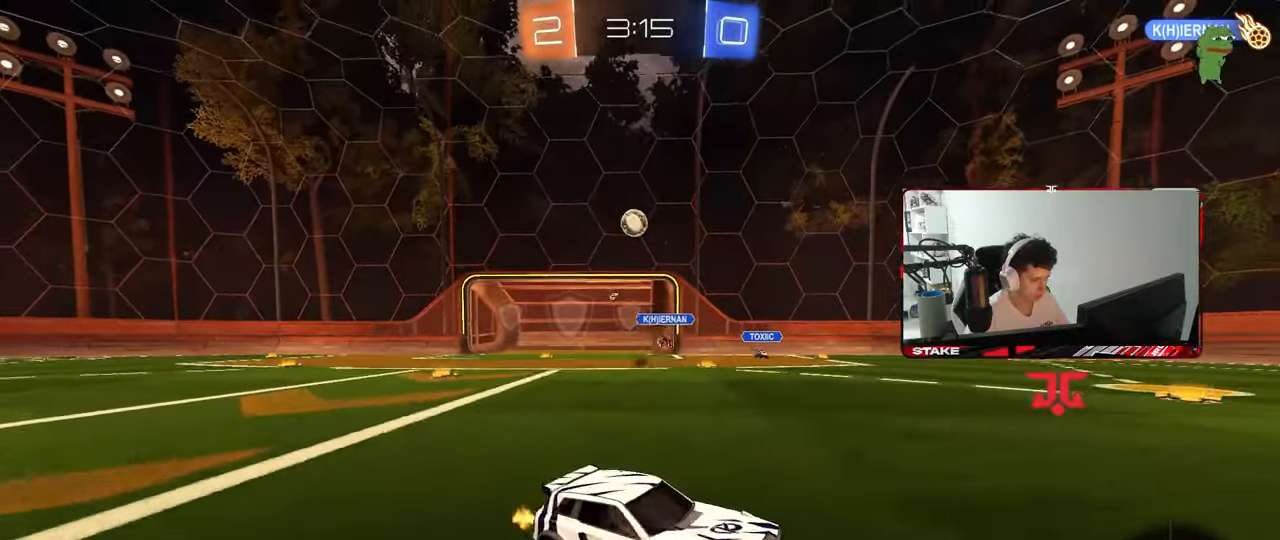
{"keys": ["a", "w"], "mouse": [], "mouse_move": "still", "events": [[67, "shift", "up"]]}
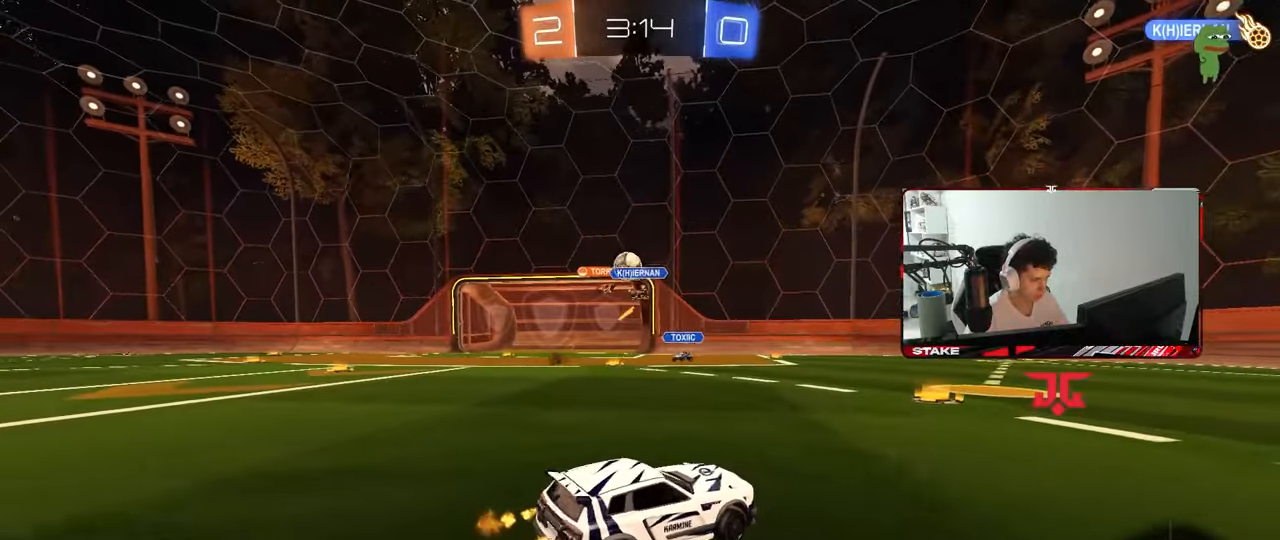
{"keys": ["d", "w"], "mouse": ["left"], "mouse_move": "still", "events": [[83, "mouse_left", "down"], [217, "mouse_left", "up"], [267, "a", "up"], [417, "d", "down"], [500, "mouse_left", "down"]]}
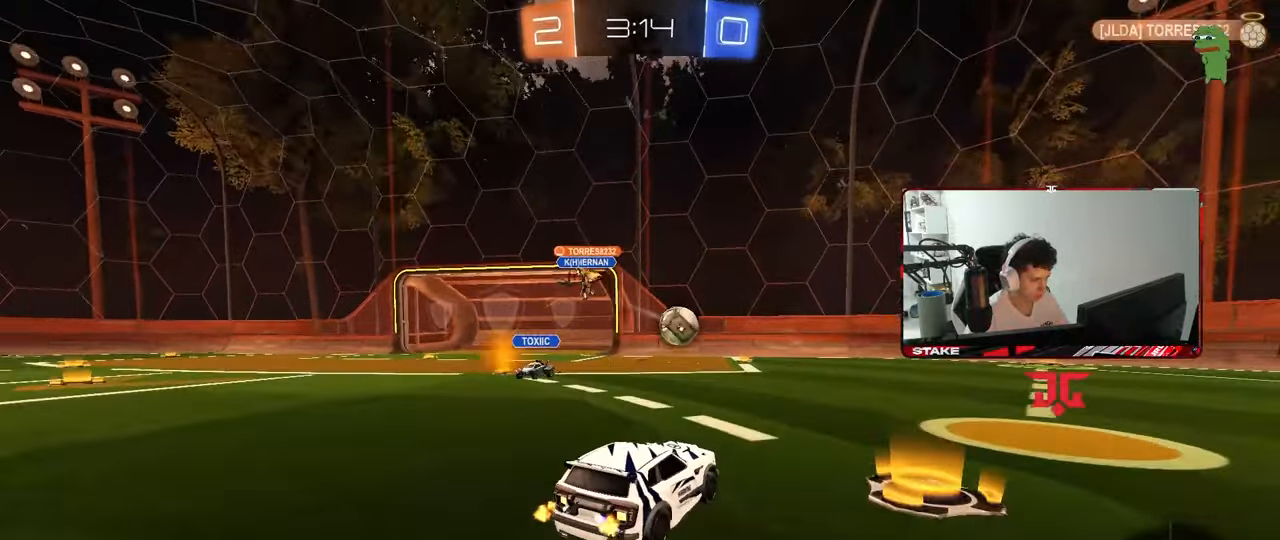
{"keys": ["d", "w"], "mouse": ["left"], "mouse_move": "still", "events": [[150, "d", "up"], [233, "a", "down"], [383, "a", "up"], [467, "d", "down"]]}
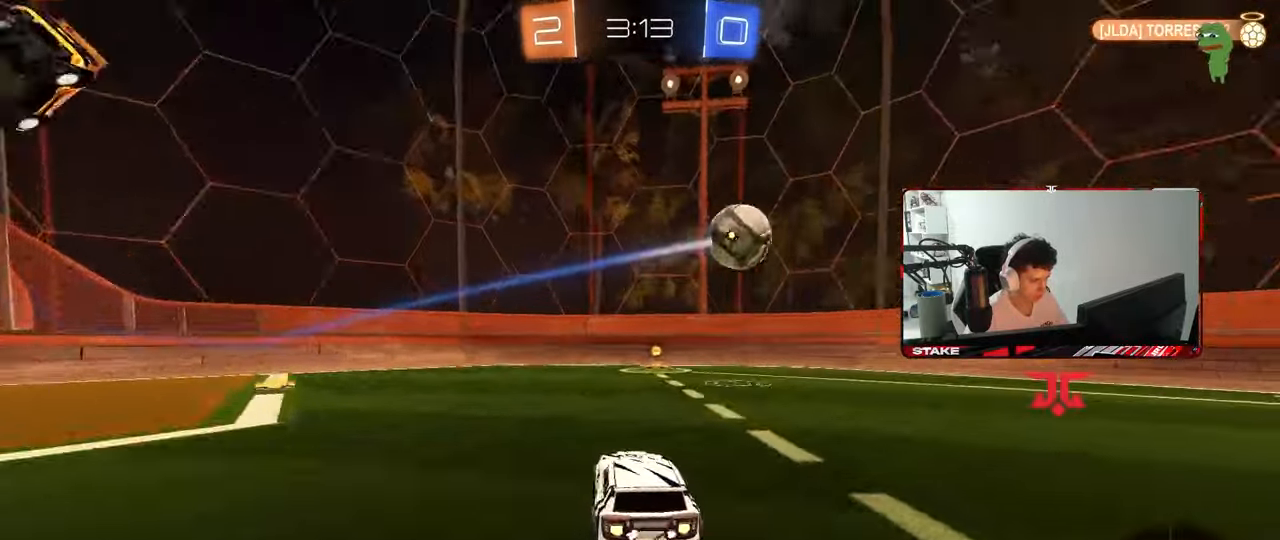
{"keys": ["a", "shift", "w"], "mouse": [], "mouse_move": "still", "events": [[67, "d", "up"], [250, "d", "down"], [350, "d", "up"], [400, "a", "down"], [450, "mouse_left", "up"], [450, "shift", "down"]]}
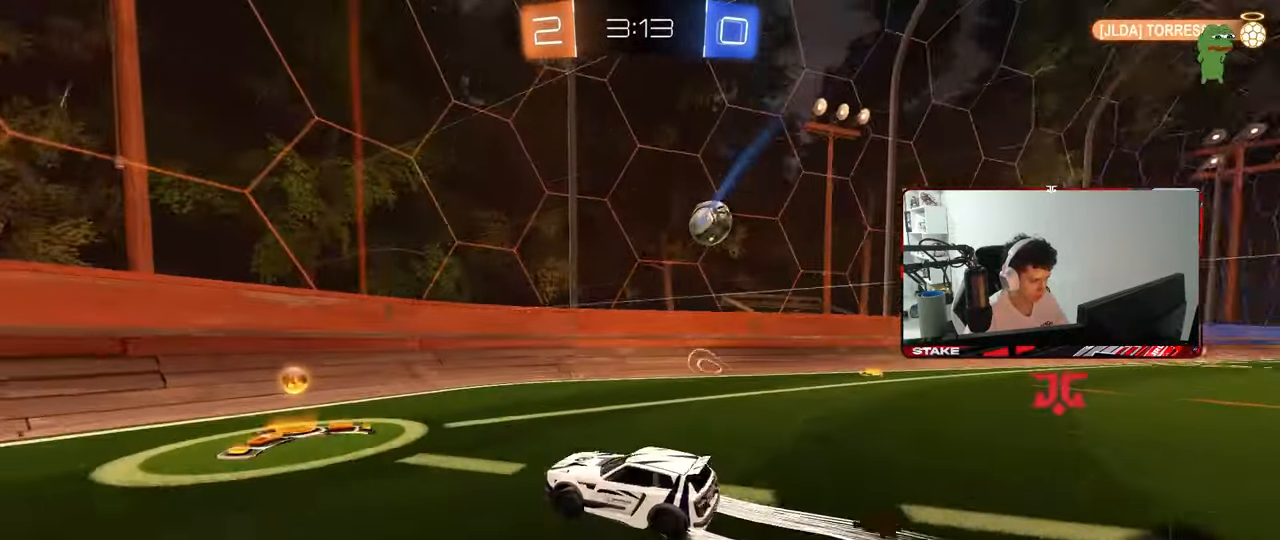
{"keys": ["a", "shift", "w"], "mouse": ["left"], "mouse_move": "still", "events": [[83, "mouse_left", "down"], [83, "shift", "up"], [500, "shift", "down"]]}
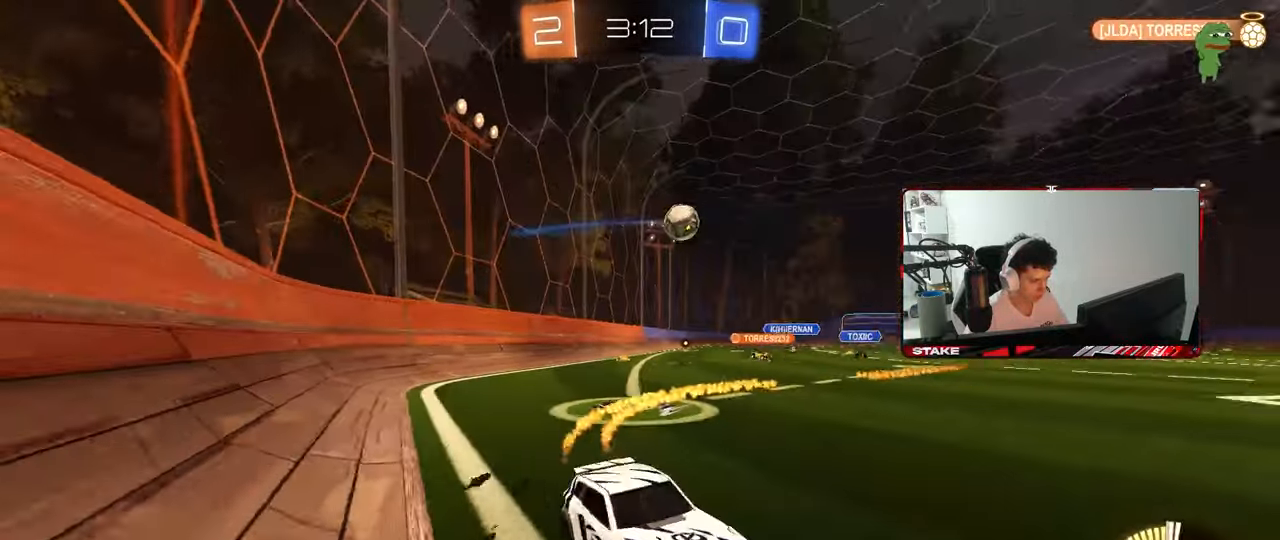
{"keys": ["a", "w"], "mouse": ["left"], "mouse_move": "still", "events": [[50, "mouse_left", "up"], [100, "shift", "up"], [283, "mouse_left", "down"]]}
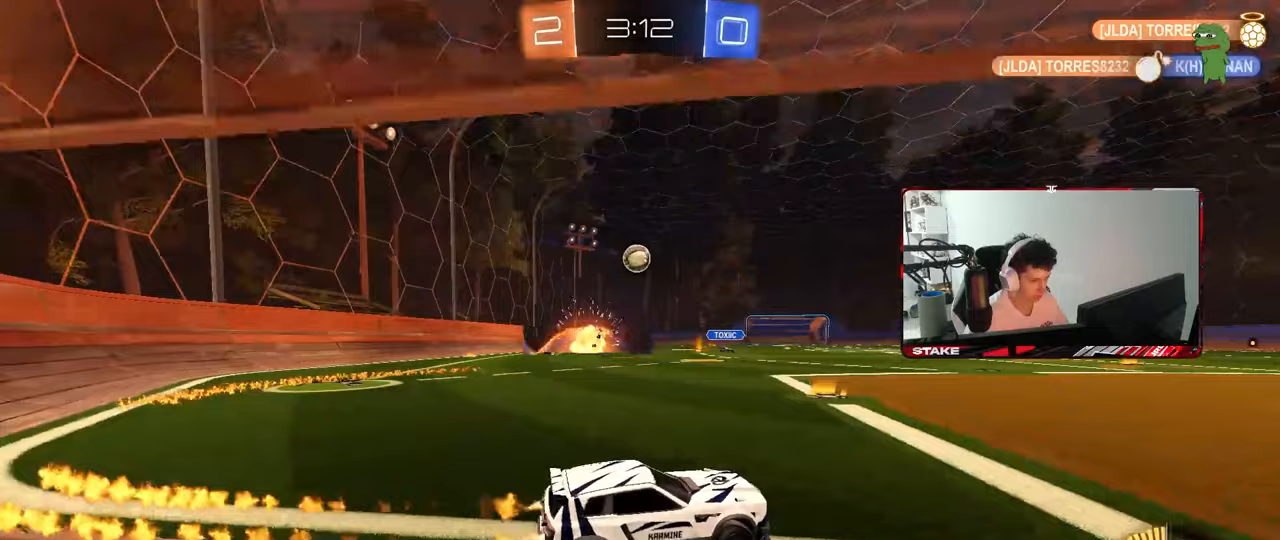
{"keys": ["d"], "mouse": [], "mouse_move": "still", "events": [[17, "mouse_left", "up"], [67, "a", "up"], [67, "w", "up"], [117, "d", "down"], [167, "s", "down"], [350, "s", "up"]]}
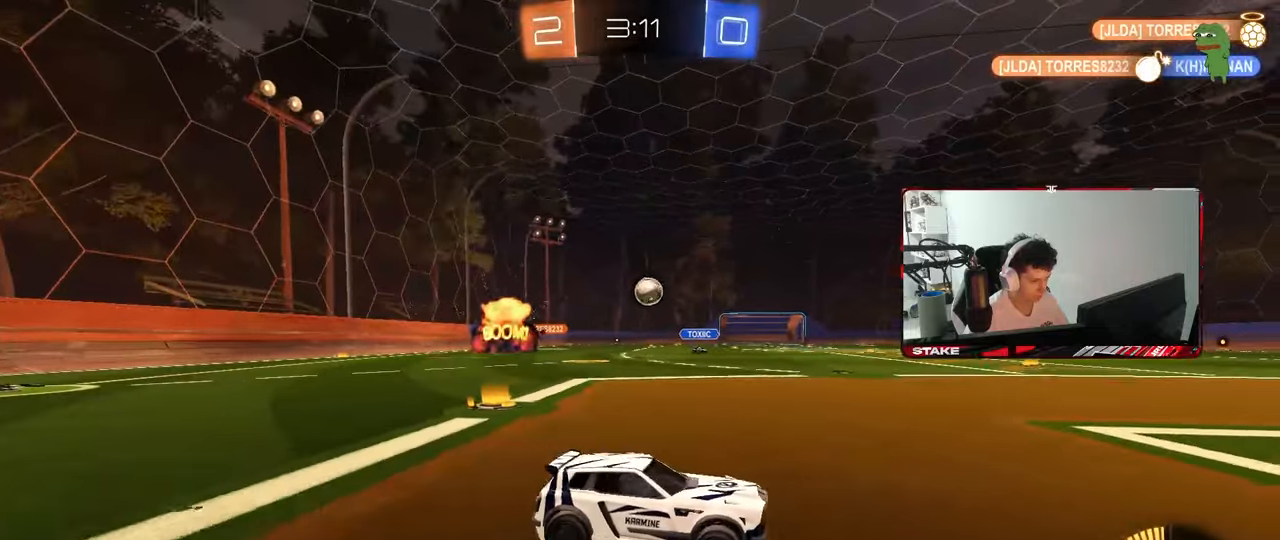
{"keys": ["a", "w"], "mouse": [], "mouse_move": "still", "events": [[33, "d", "up"], [133, "a", "down"], [217, "w", "down"]]}
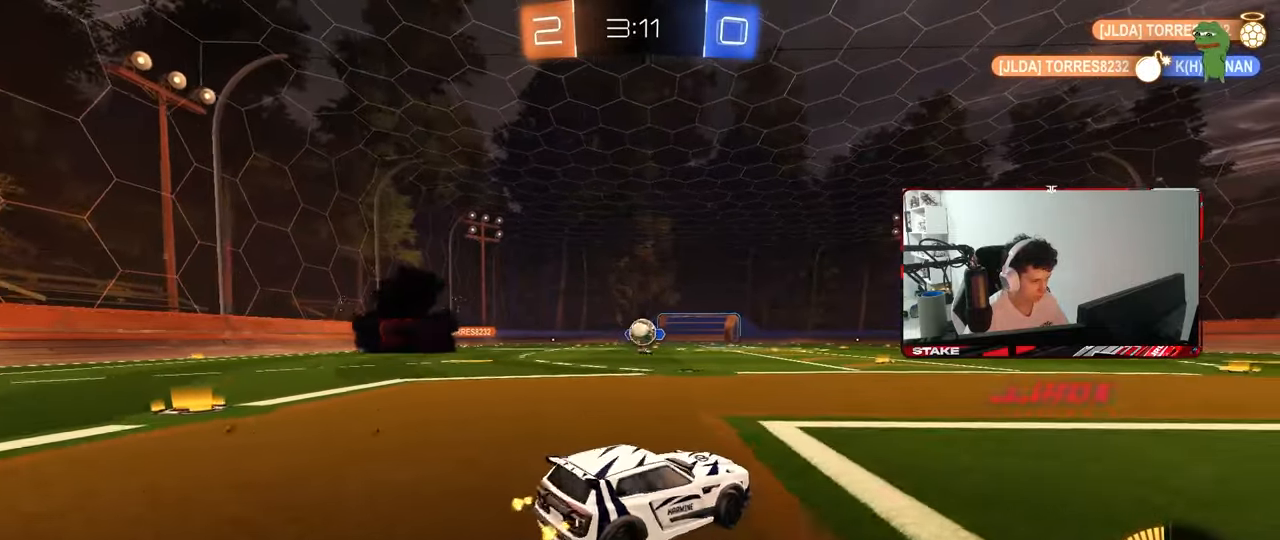
{"keys": ["d"], "mouse": [], "mouse_move": "still", "events": [[150, "a", "up"], [150, "w", "up"], [233, "d", "down"], [233, "s", "down"], [383, "s", "up"]]}
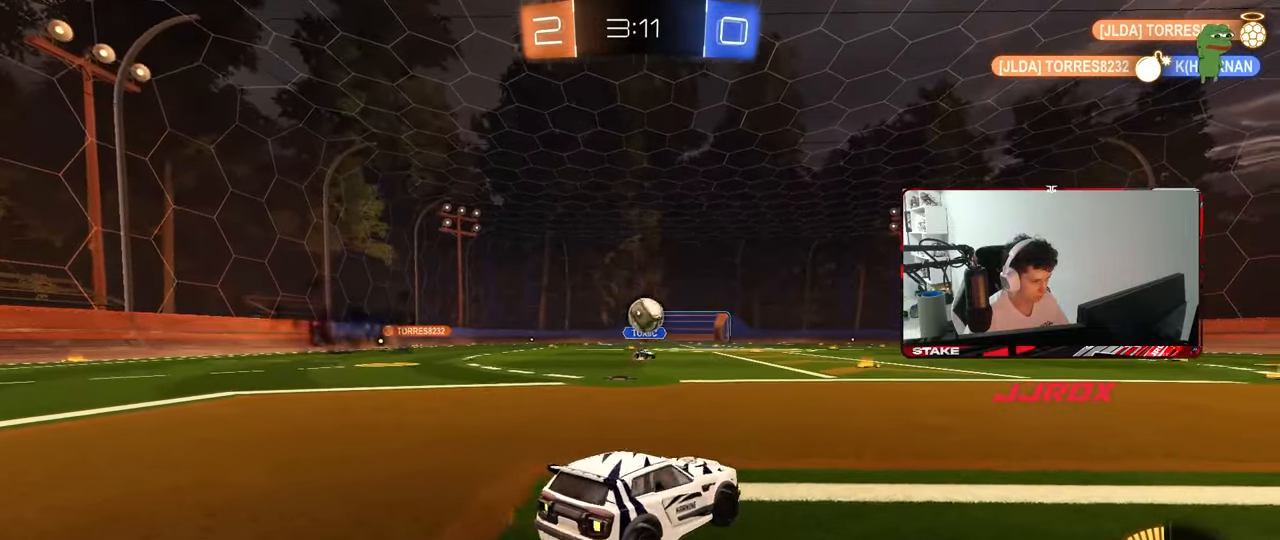
{"keys": ["d", "s"], "mouse": ["right"], "mouse_move": "down-left", "events": [[117, "w", "down"], [250, "w", "up"], [350, "w", "down"], [400, "w", "up"], [450, "mouse_right", "down"], [483, "s", "down"]]}
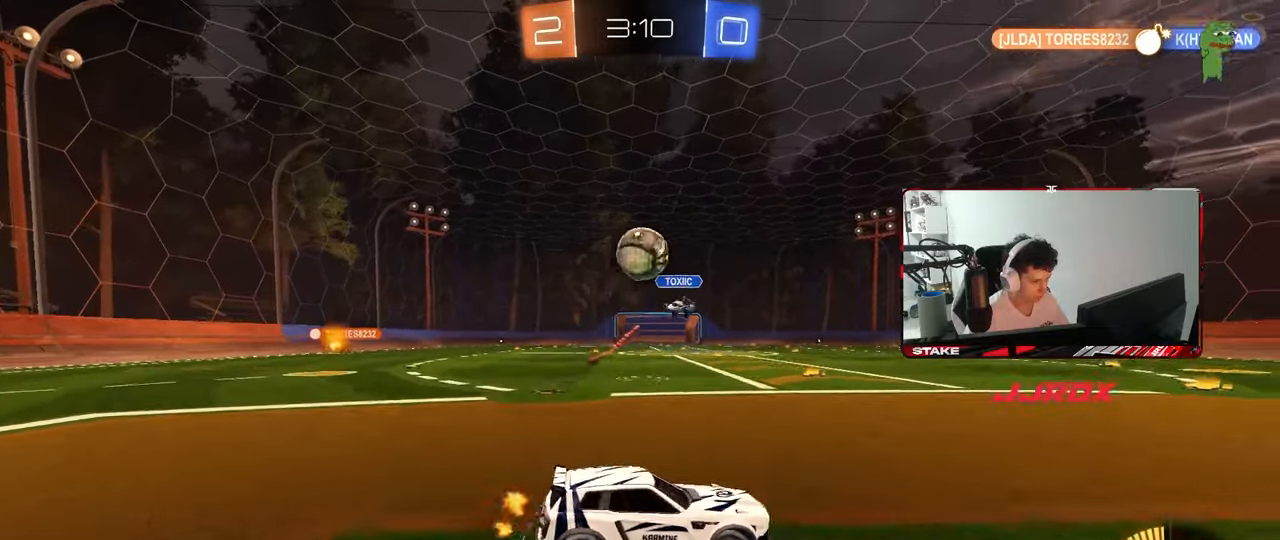
{"keys": ["a", "shift"], "mouse": ["left"], "mouse_move": "still", "events": [[33, "a", "down"], [33, "shift", "down"], [83, "d", "up"], [183, "a", "up"], [183, "mouse_right", "up"], [183, "s", "up"], [183, "shift", "up"], [217, "mouse_right", "down"], [267, "d", "down"], [267, "s", "down"], [367, "a", "down"], [367, "d", "up"], [367, "mouse_left", "down"], [367, "shift", "down"], [417, "mouse_right", "up"], [417, "s", "up"]]}
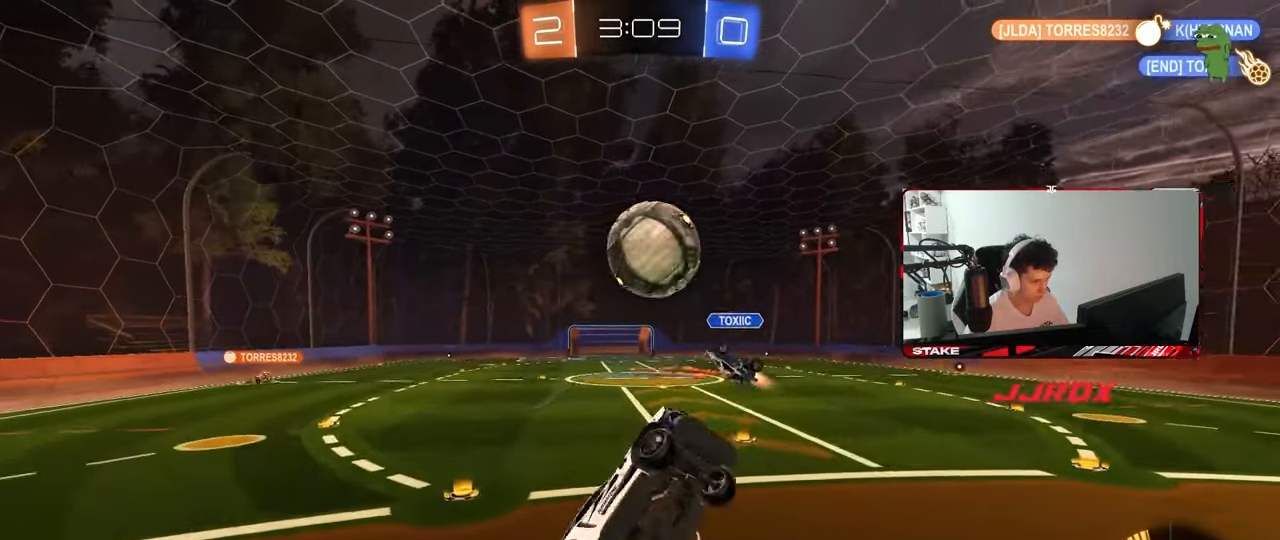
{"keys": ["a", "d", "s", "shift"], "mouse": ["left"], "mouse_move": "still", "events": [[50, "s", "down"], [200, "s", "up"], [333, "s", "down"], [433, "d", "down"]]}
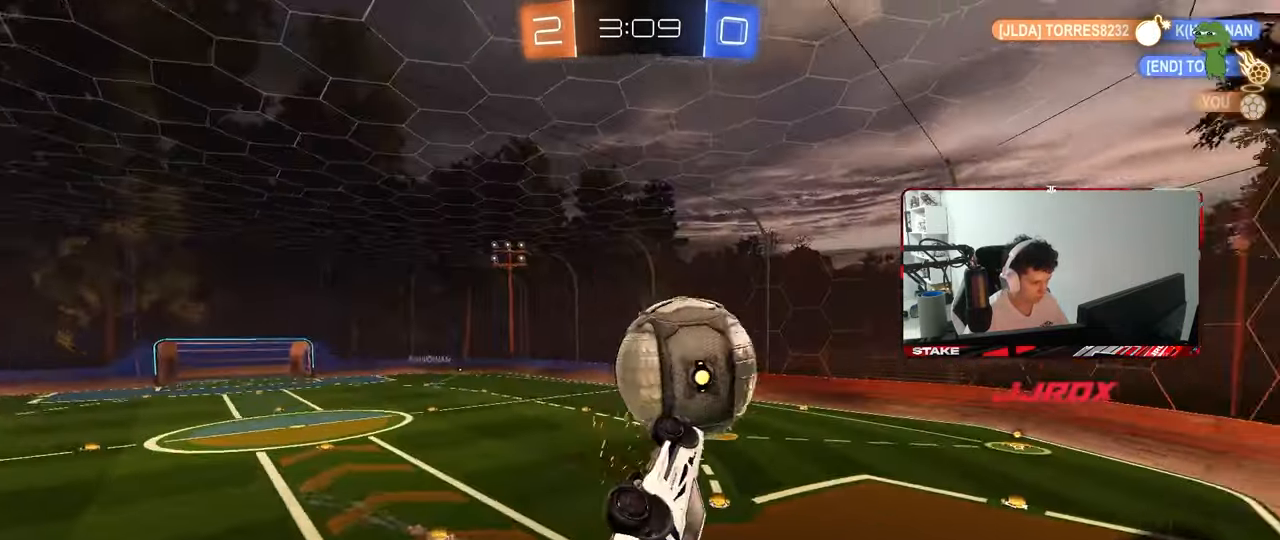
{"keys": ["d", "shift", "w"], "mouse": ["left"], "mouse_move": "still", "events": [[17, "shift", "up"], [67, "a", "up"], [67, "s", "up"], [117, "a", "down"], [117, "d", "up"], [117, "shift", "down"], [167, "w", "down"], [250, "d", "down"], [300, "a", "up"], [300, "shift", "up"], [400, "mouse_left", "up"], [450, "mouse_left", "down"], [450, "shift", "down"]]}